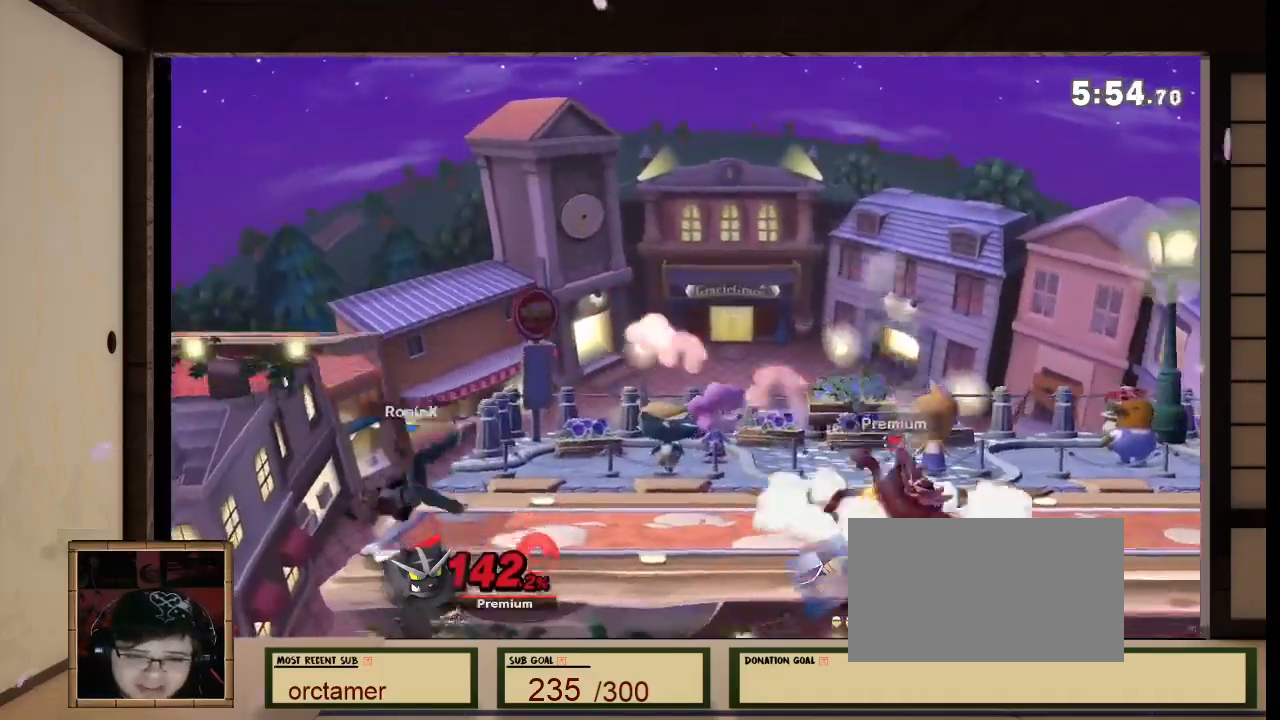
Gameplay with a controller (Nintendo layout); each line is a JSON object with the inputs held at the frame after it. "events" lists button and stick changes between this image and that frame as [ms after this image, input, new state], when the widget could be followed in between. Not read: L3 R3.
{"buttons": ["R1"], "left_stick": "center", "right_stick": "center"}
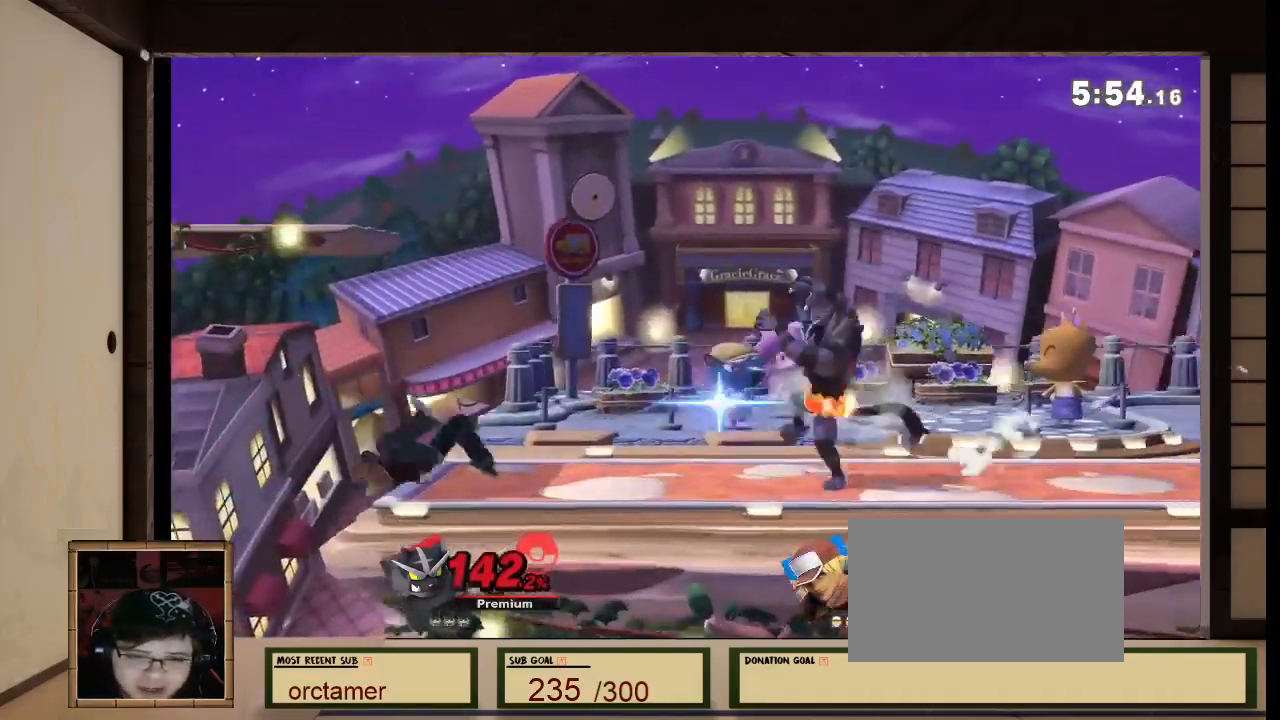
{"buttons": [], "left_stick": "right", "right_stick": "center", "events": [[233, "A", "down"], [233, "right_stick", "up"], [400, "A", "up"], [400, "right_stick", "center"], [433, "R1", "up"], [433, "left_stick", "right"]]}
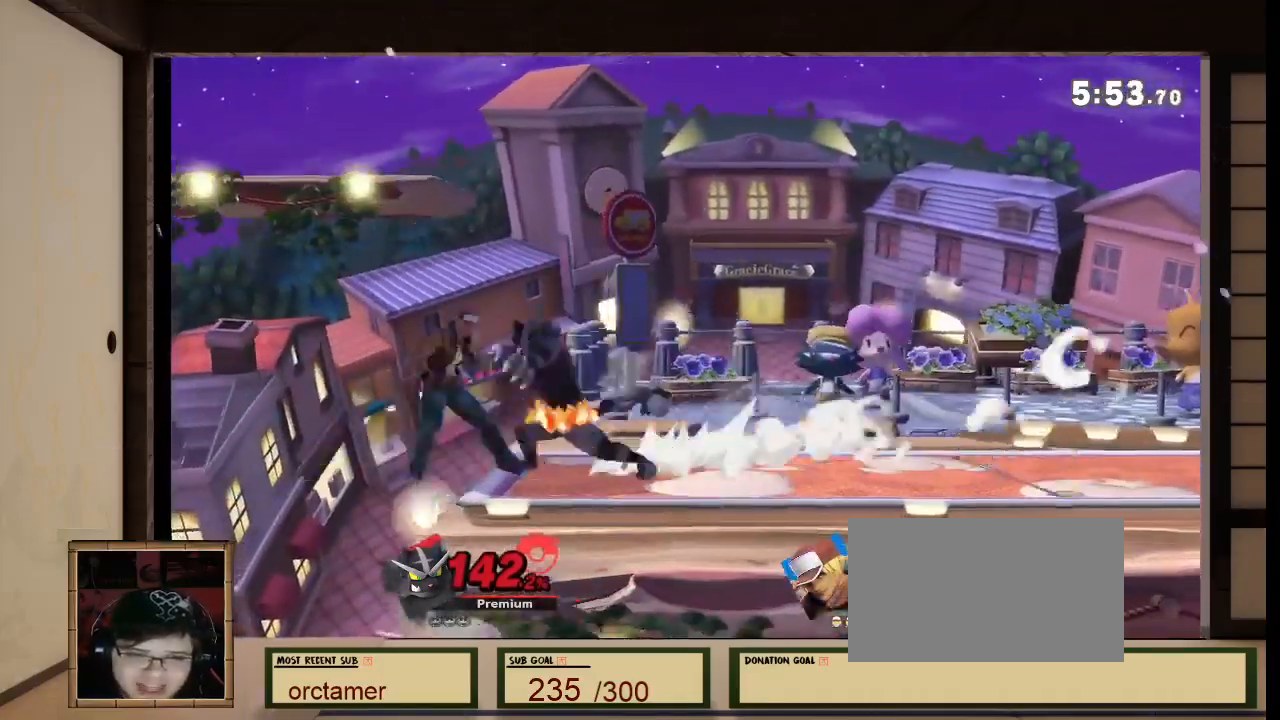
{"buttons": [], "left_stick": "right", "right_stick": "center", "events": []}
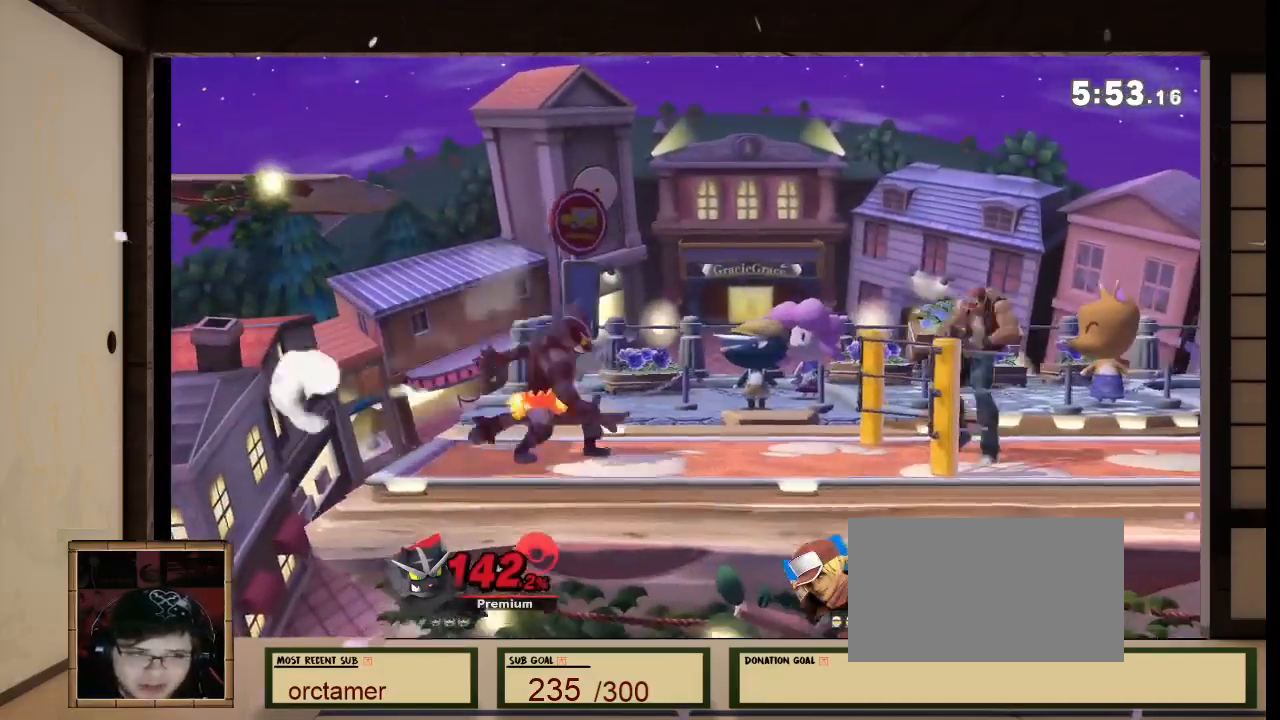
{"buttons": [], "left_stick": "right", "right_stick": "center", "events": []}
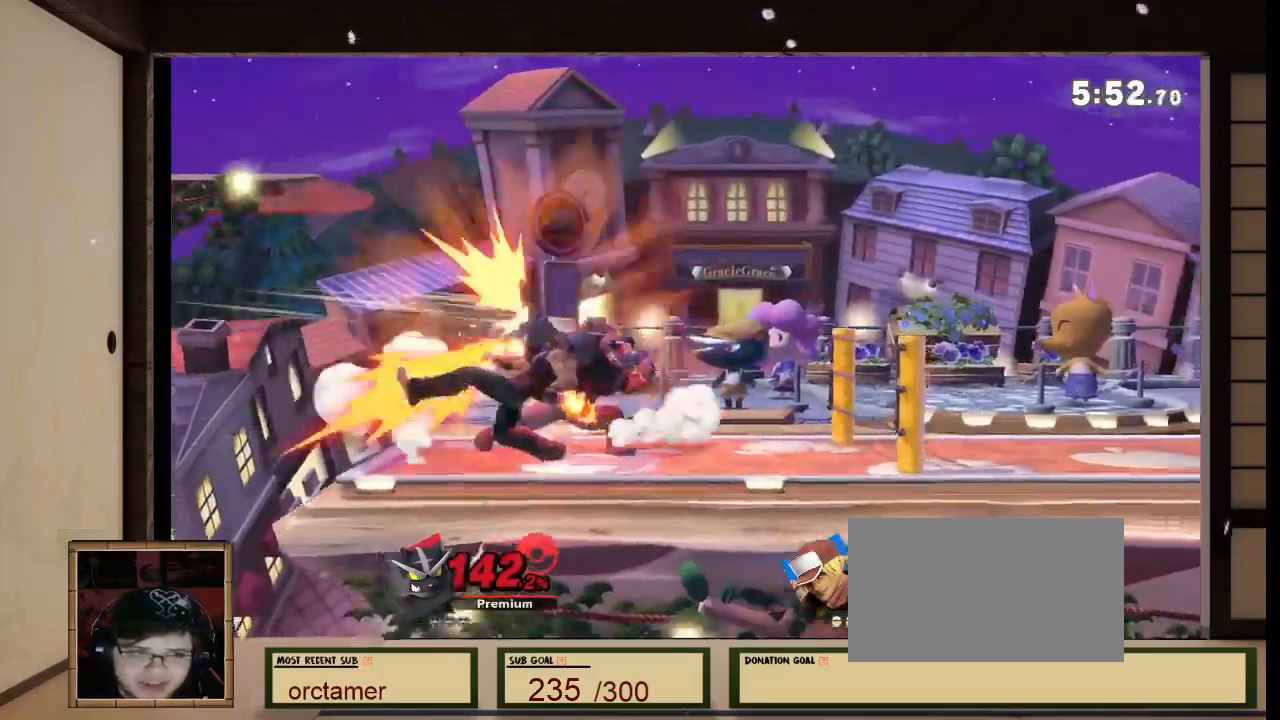
{"buttons": [], "left_stick": "right", "right_stick": "center", "events": [[100, "R1", "down"], [100, "right_stick", "left"], [234, "R1", "up"], [234, "right_stick", "center"]]}
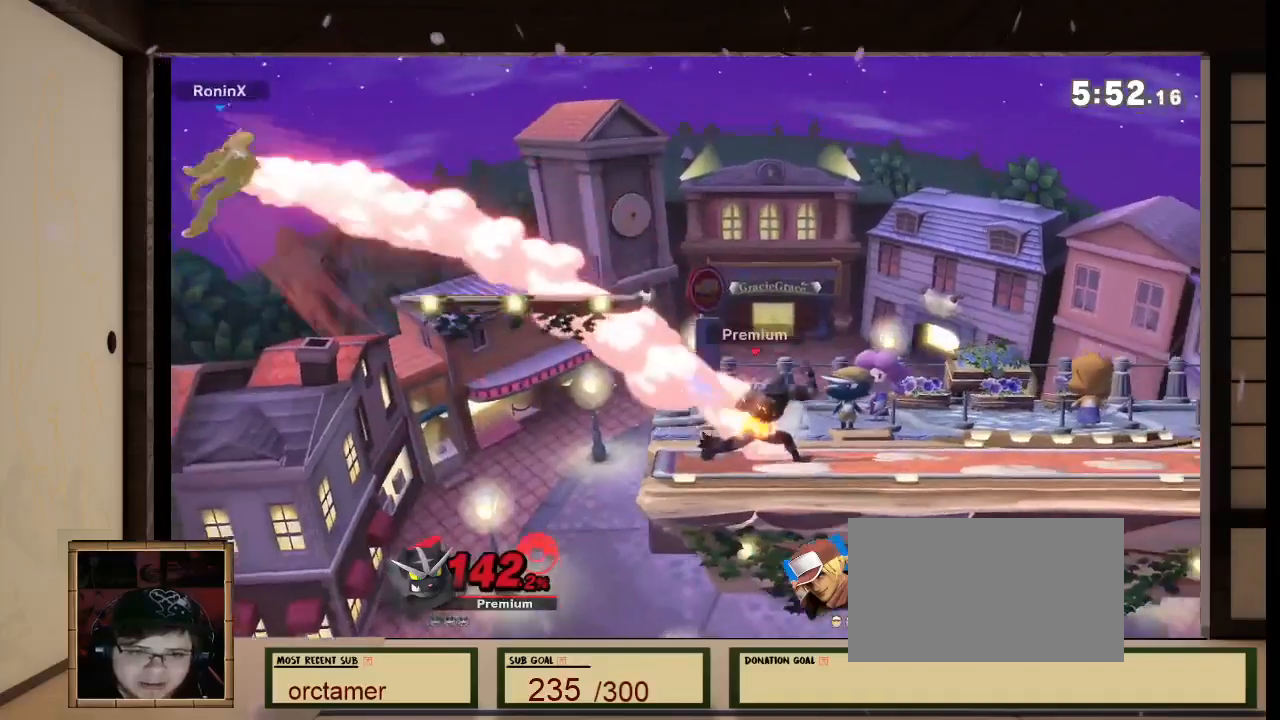
{"buttons": ["B"], "left_stick": "right", "right_stick": "center", "events": [[500, "B", "down"]]}
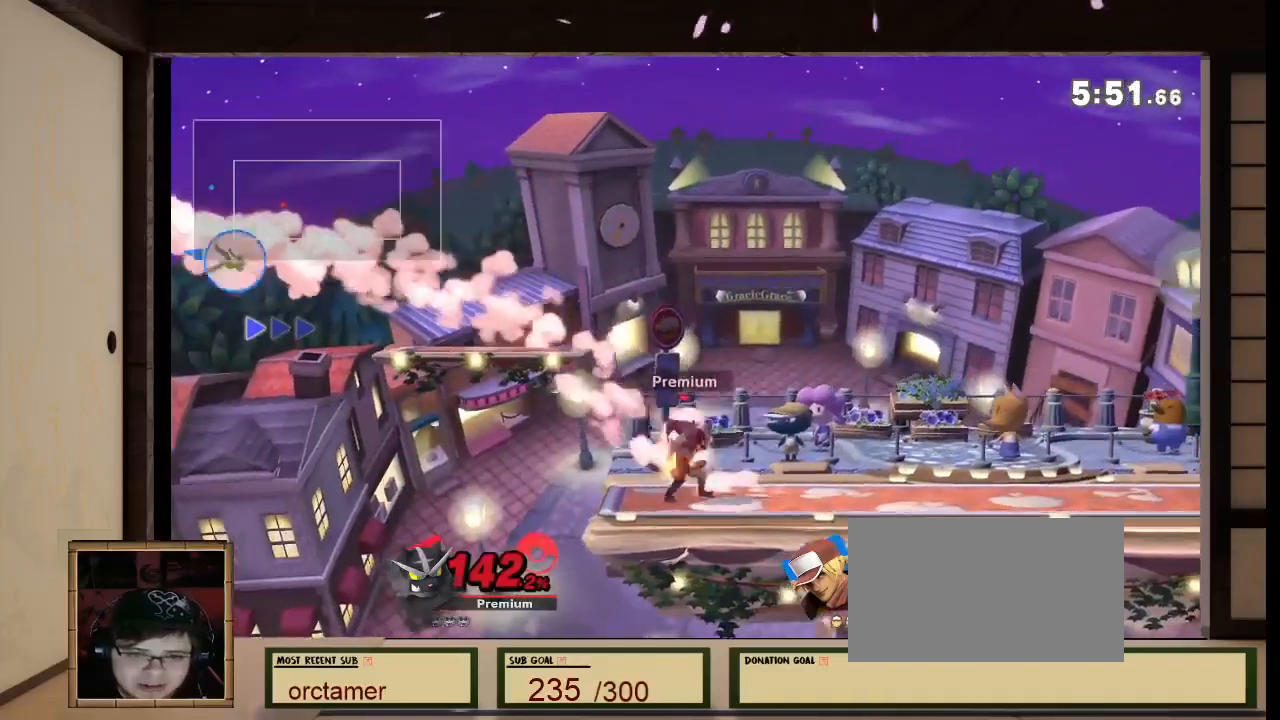
{"buttons": ["B"], "left_stick": "right", "right_stick": "center"}
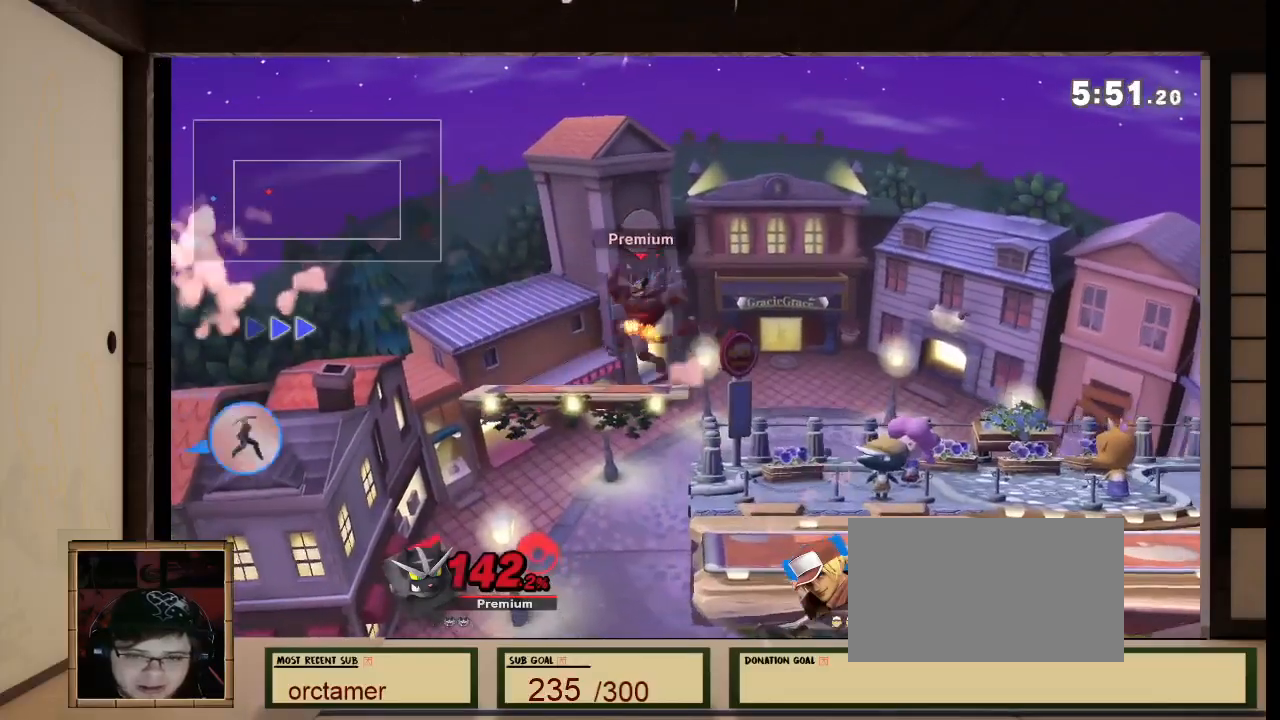
{"buttons": [], "left_stick": "right", "right_stick": "center"}
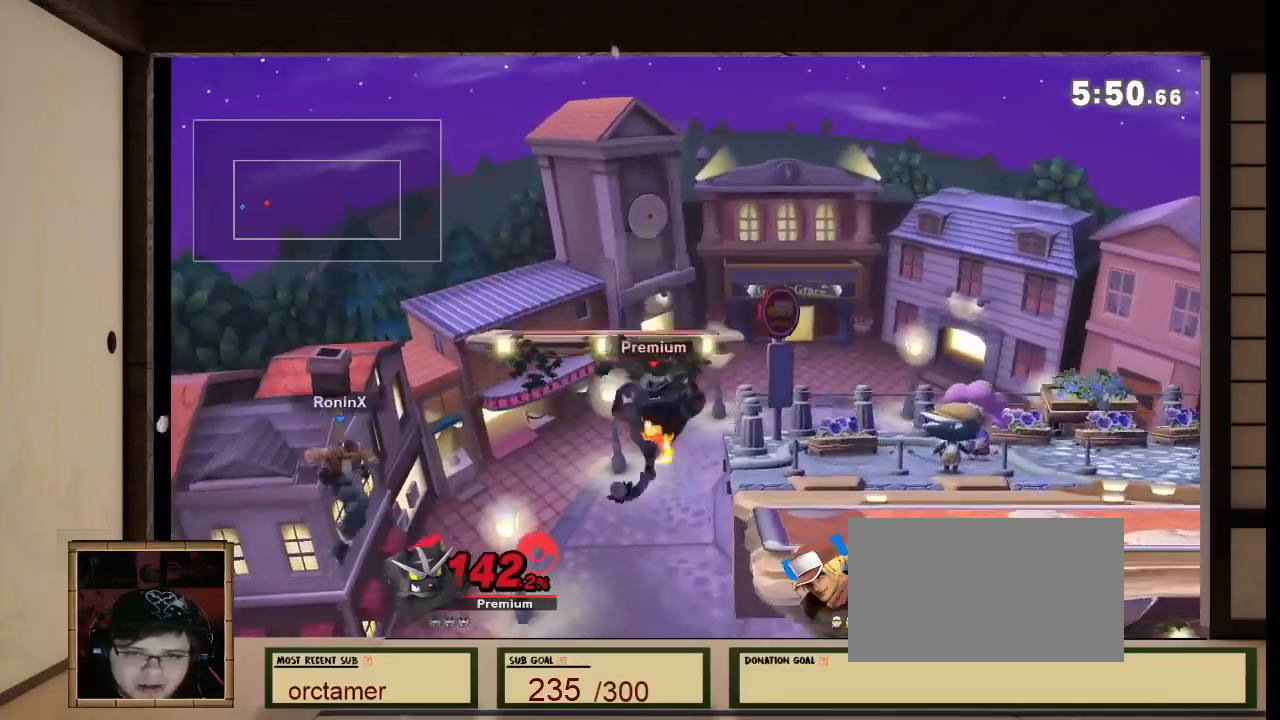
{"buttons": ["B"], "left_stick": "up-right", "right_stick": "center", "events": [[367, "left_stick", "up-right"], [501, "B", "down"]]}